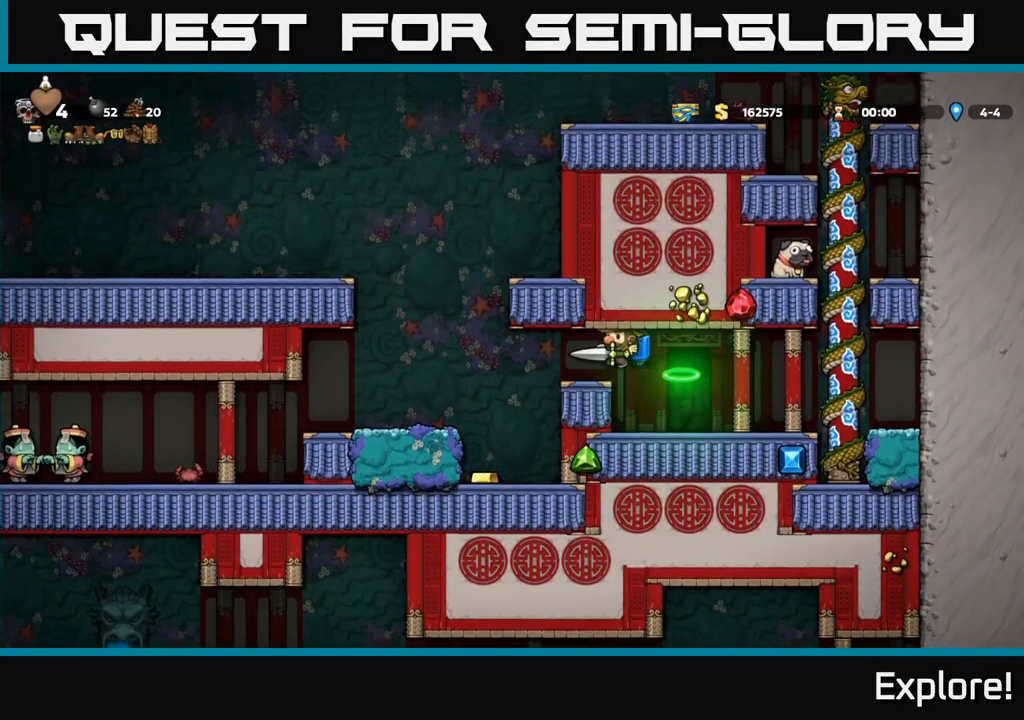
Gameplay with a controller (Xbox layout); each line is a JSON object with the inputs held at the frame after it. "events" lists button and stick changes between this image and that frame as [ms after this image, input, new state], when the widget could be followed in between. Not read: left_stick.
{"buttons": [], "right_stick": "center", "events": [[166, "DPAD_LEFT", "up"]]}
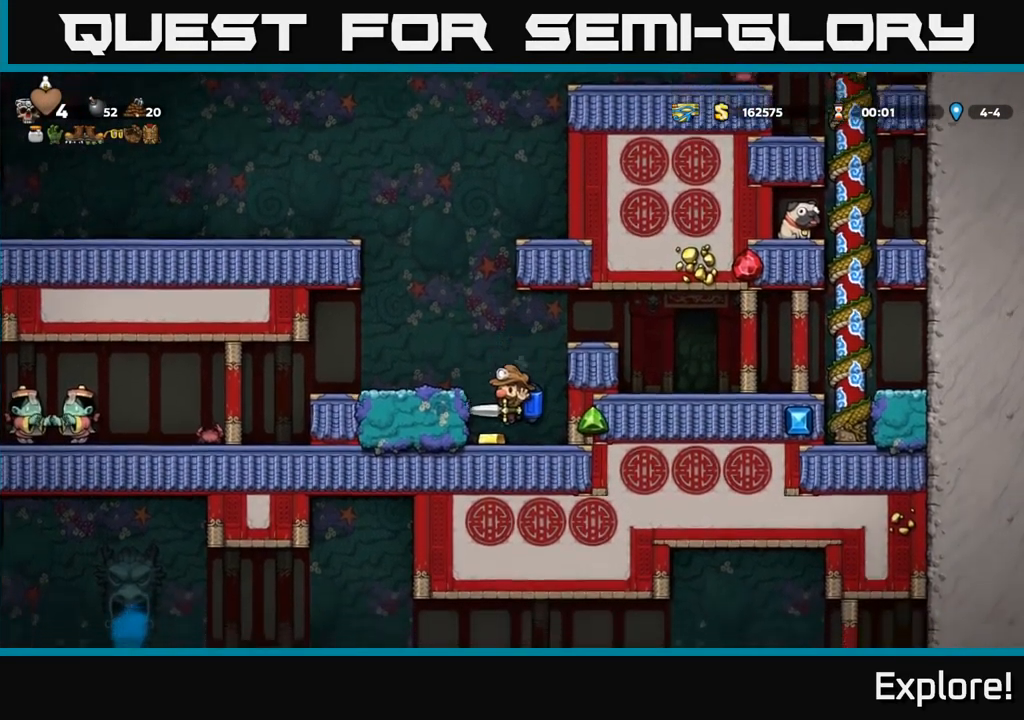
{"buttons": ["DPAD_LEFT"], "right_stick": "center", "events": [[83, "DPAD_LEFT", "down"], [183, "A", "down"], [266, "DPAD_LEFT", "up"], [316, "A", "up"], [450, "DPAD_LEFT", "down"]]}
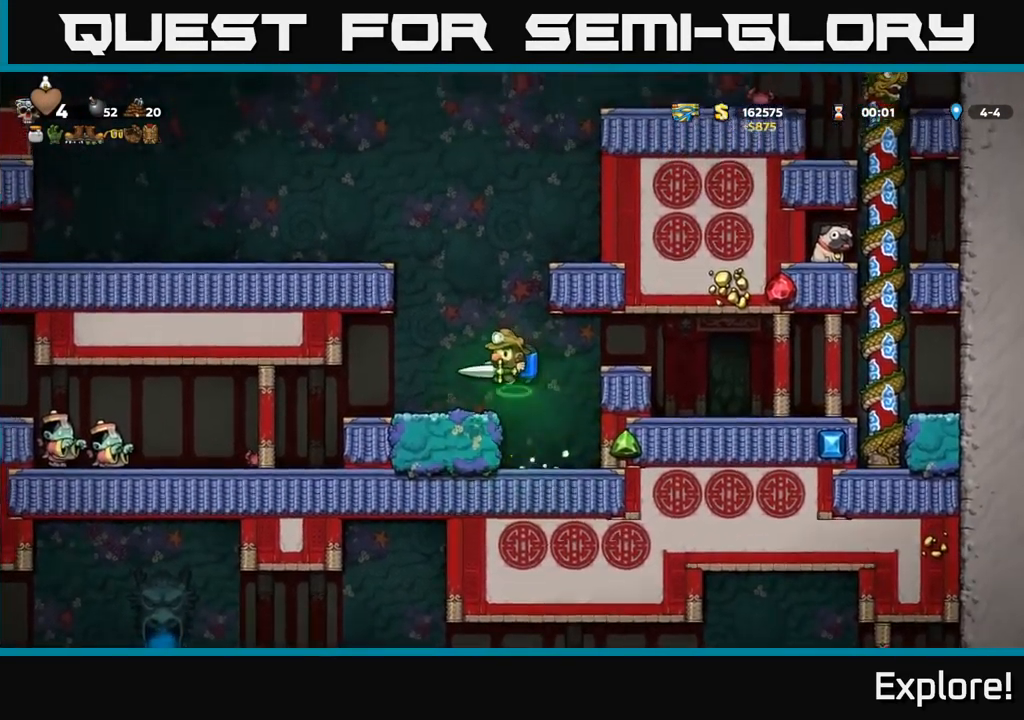
{"buttons": ["DPAD_LEFT"], "right_stick": "center", "events": [[150, "DPAD_LEFT", "up"], [383, "DPAD_LEFT", "down"]]}
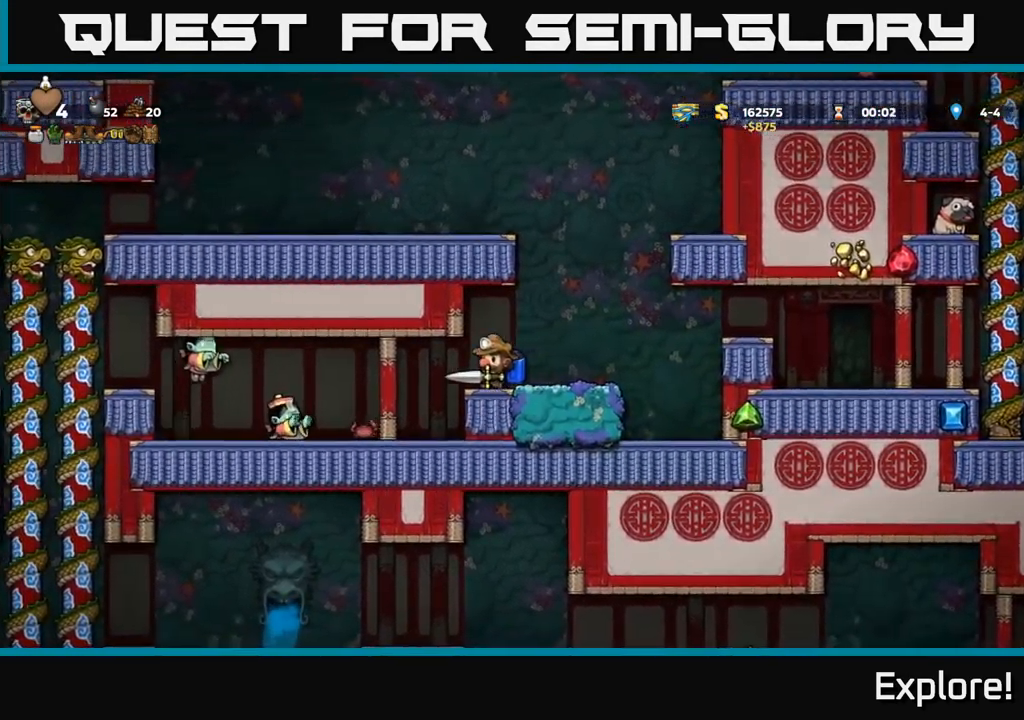
{"buttons": [], "right_stick": "center", "events": [[33, "X", "down"], [166, "X", "up"], [250, "DPAD_LEFT", "up"]]}
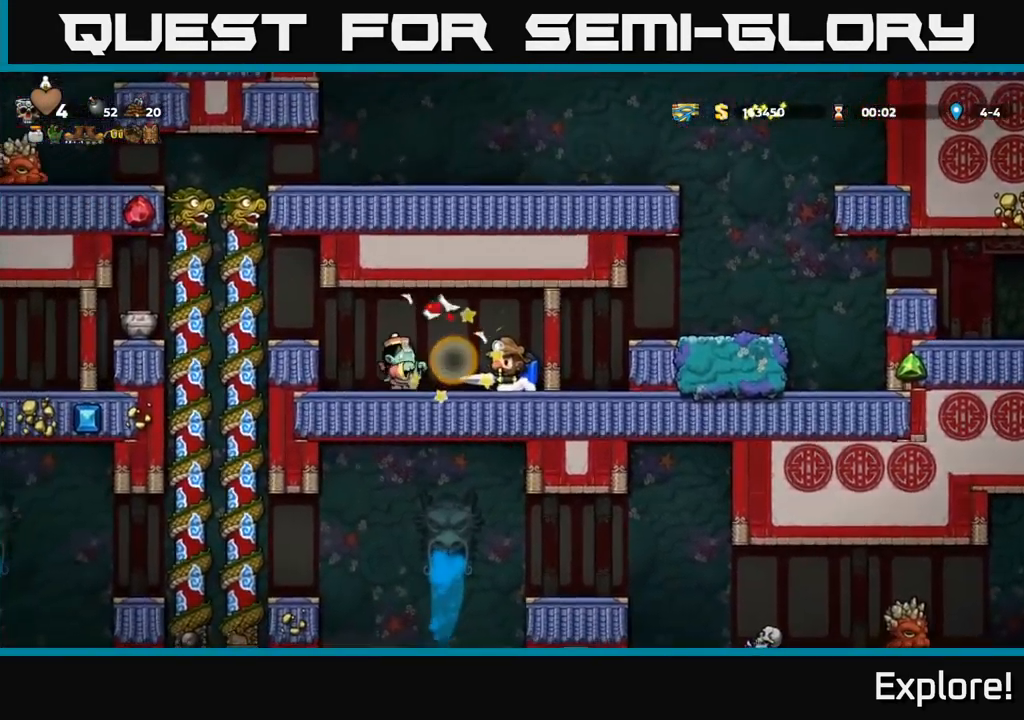
{"buttons": ["DPAD_LEFT"], "right_stick": "center", "events": [[50, "X", "down"], [83, "DPAD_LEFT", "down"], [166, "X", "up"], [200, "DPAD_LEFT", "up"], [450, "DPAD_LEFT", "down"]]}
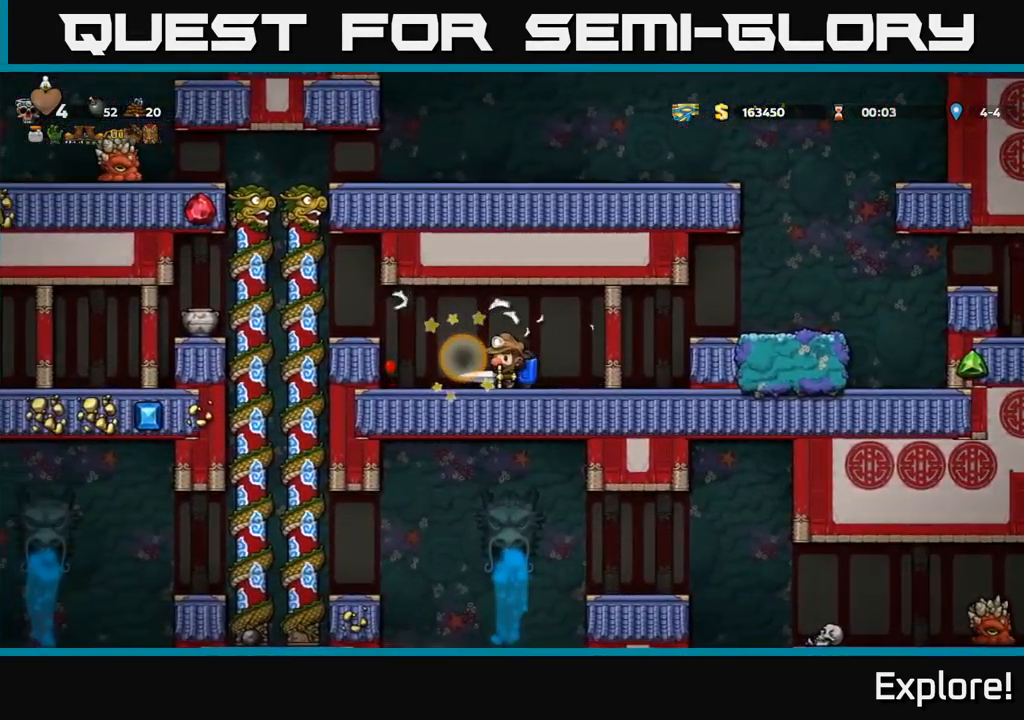
{"buttons": ["DPAD_RIGHT"], "right_stick": "center", "events": [[366, "DPAD_LEFT", "up"], [483, "DPAD_RIGHT", "down"]]}
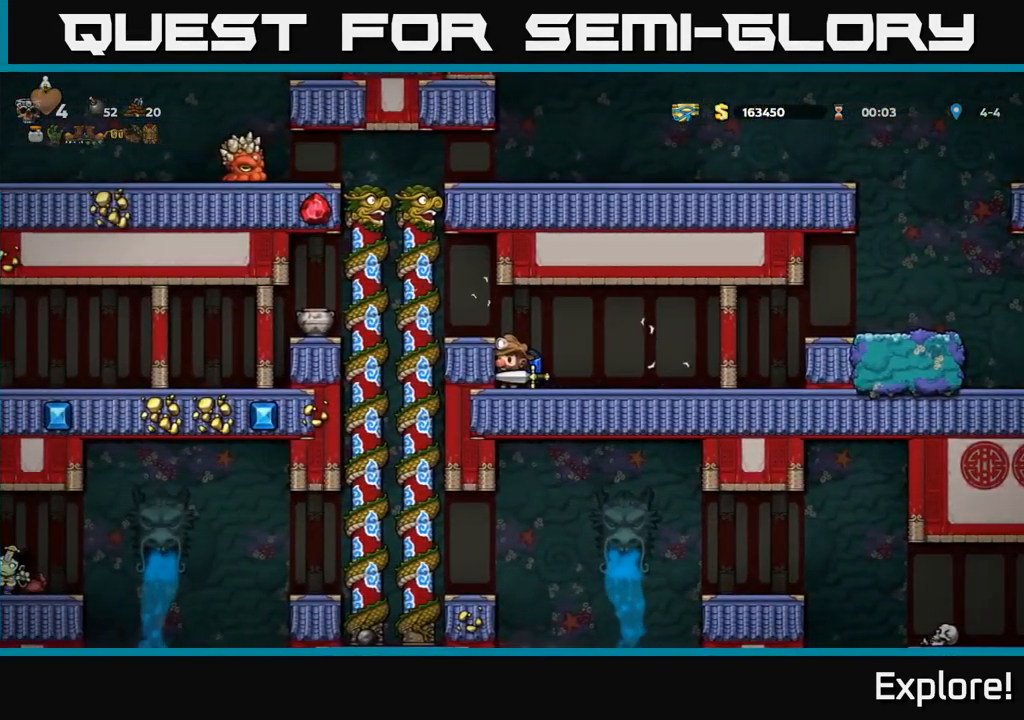
{"buttons": [], "right_stick": "center", "events": [[117, "DPAD_RIGHT", "up"], [250, "DPAD_LEFT", "down"], [300, "A", "down"], [433, "A", "up"], [467, "DPAD_LEFT", "up"]]}
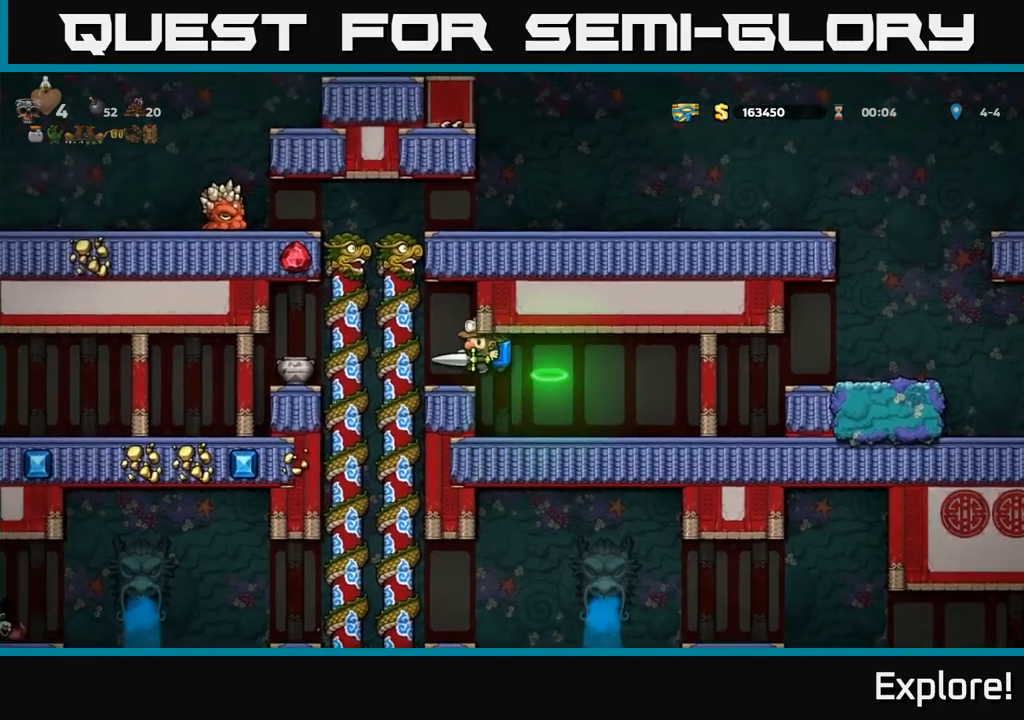
{"buttons": [], "right_stick": "center", "events": []}
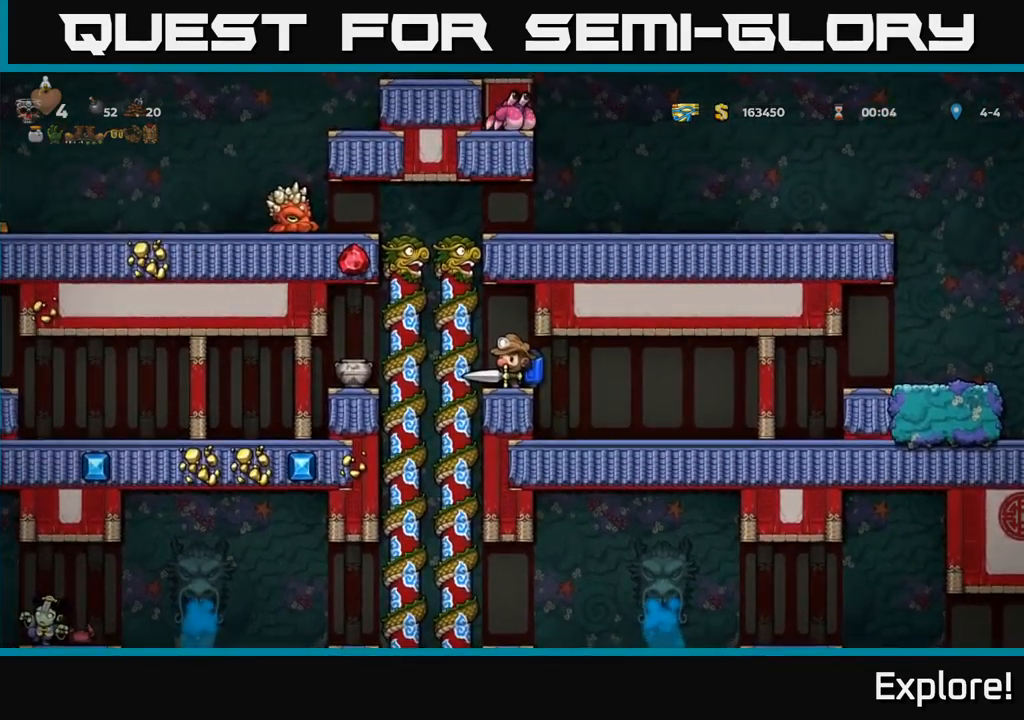
{"buttons": [], "right_stick": "center", "events": [[367, "DPAD_LEFT", "down"], [467, "DPAD_LEFT", "up"]]}
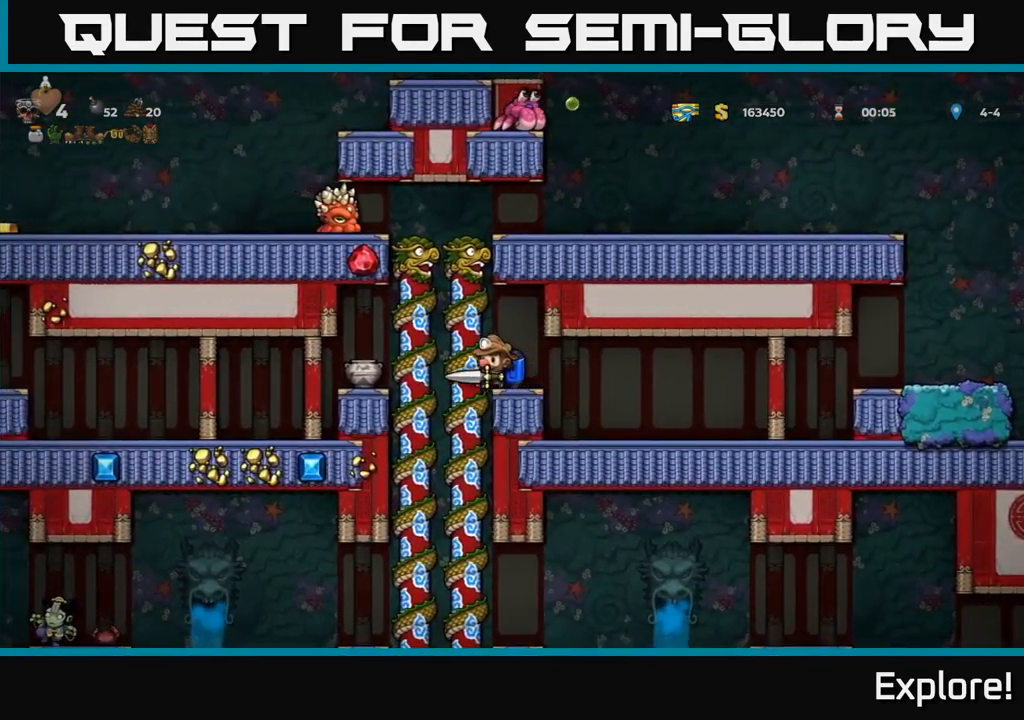
{"buttons": [], "right_stick": "center", "events": [[17, "A", "down"], [117, "A", "up"], [167, "DPAD_LEFT", "down"], [183, "A", "down"], [250, "DPAD_LEFT", "up"], [267, "X", "down"], [367, "A", "up"], [367, "X", "up"]]}
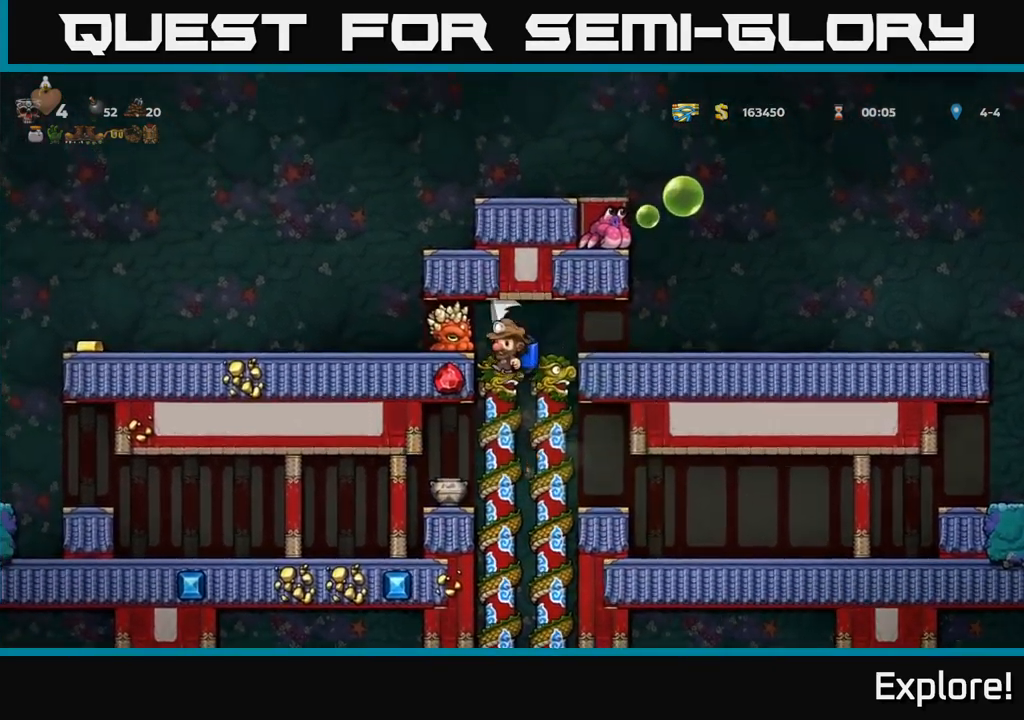
{"buttons": ["DPAD_LEFT"], "right_stick": "center", "events": [[83, "A", "down"], [200, "A", "up"], [217, "DPAD_LEFT", "down"]]}
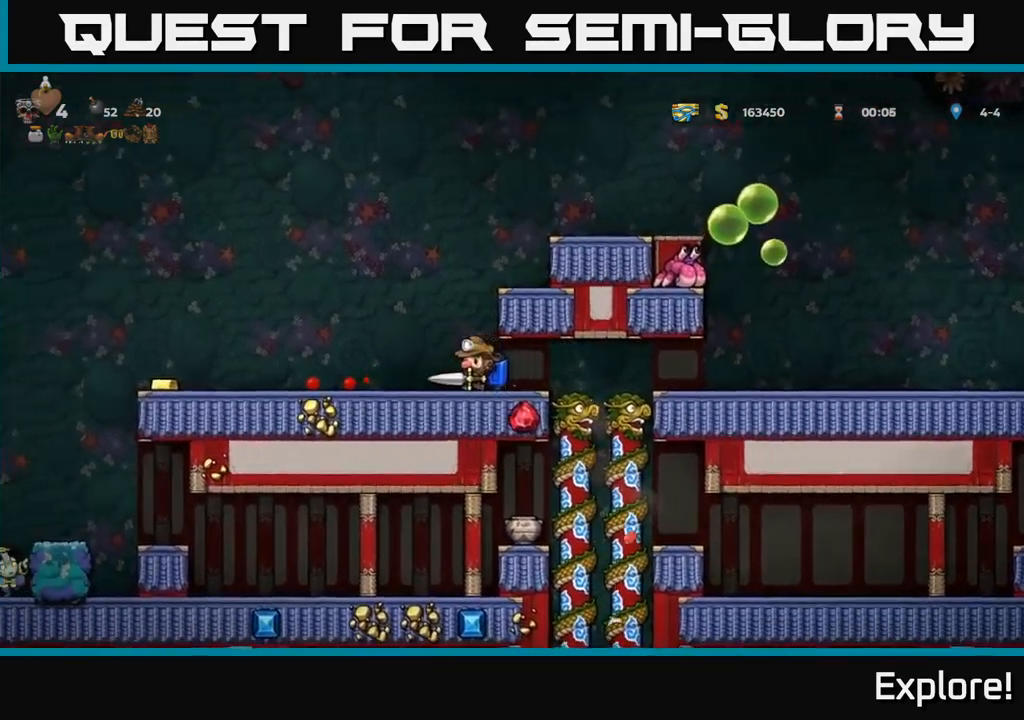
{"buttons": ["DPAD_LEFT"], "right_stick": "center", "events": []}
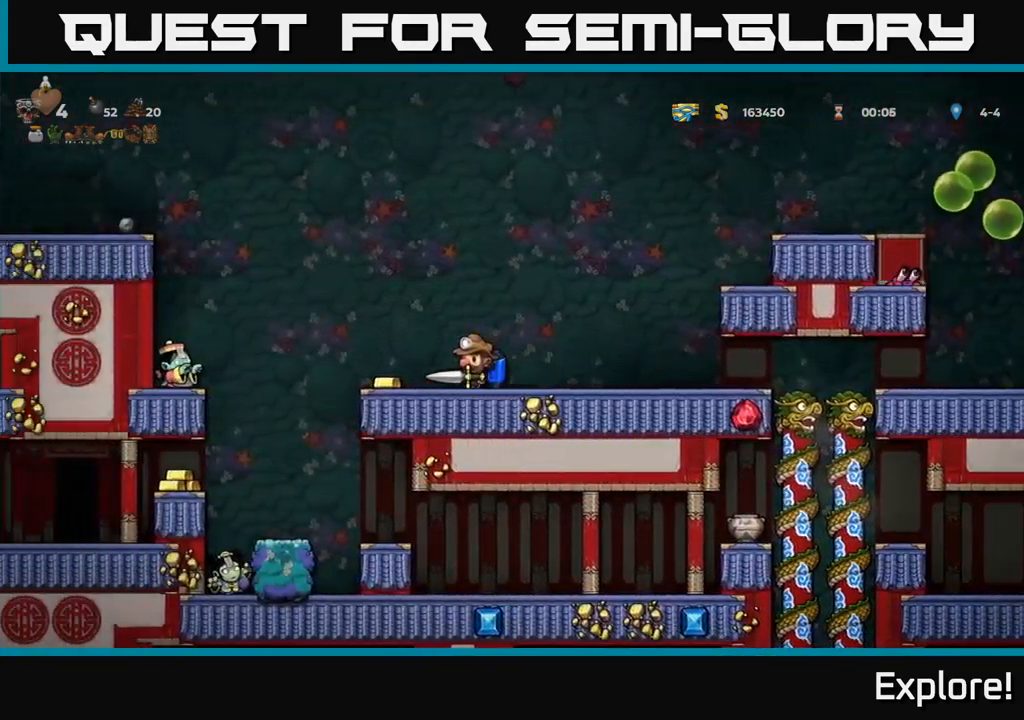
{"buttons": [], "right_stick": "center", "events": [[83, "DPAD_LEFT", "up"]]}
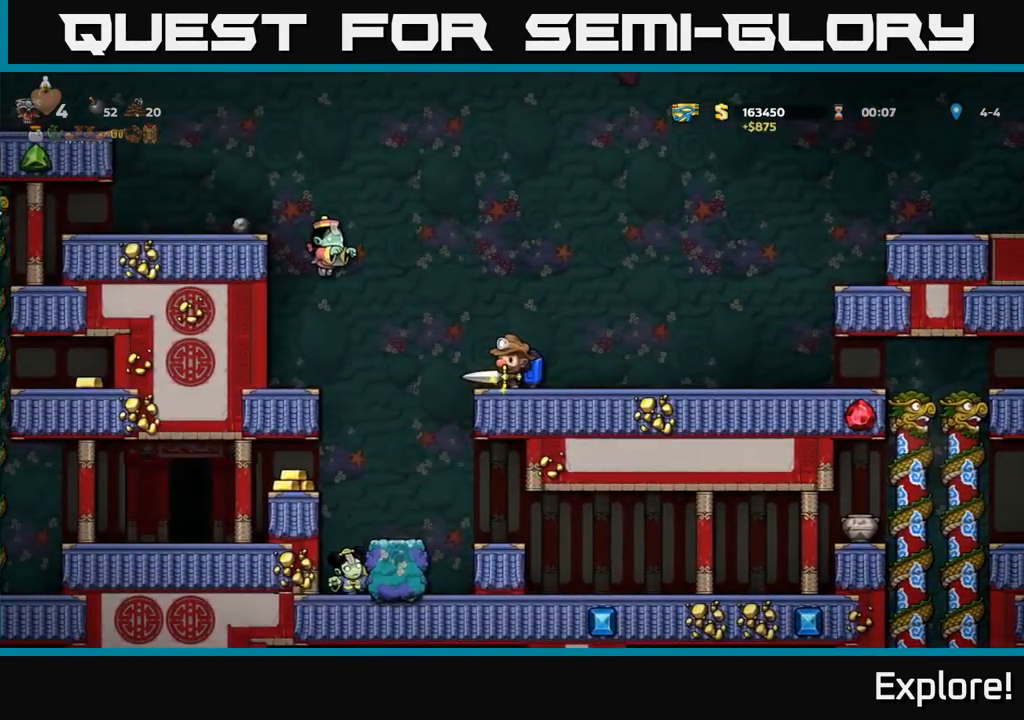
{"buttons": [], "right_stick": "center", "events": [[33, "DPAD_LEFT", "down"], [33, "X", "down"], [150, "X", "up"], [333, "DPAD_LEFT", "up"]]}
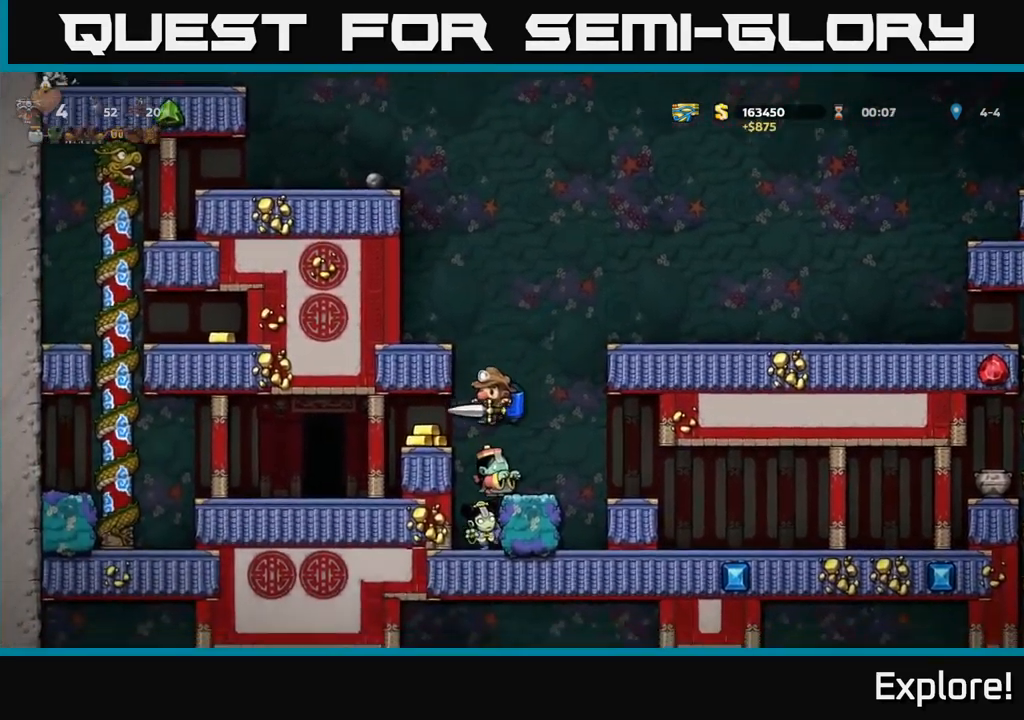
{"buttons": [], "right_stick": "center", "events": [[400, "DPAD_LEFT", "down"], [417, "DPAD_LEFT", "up"]]}
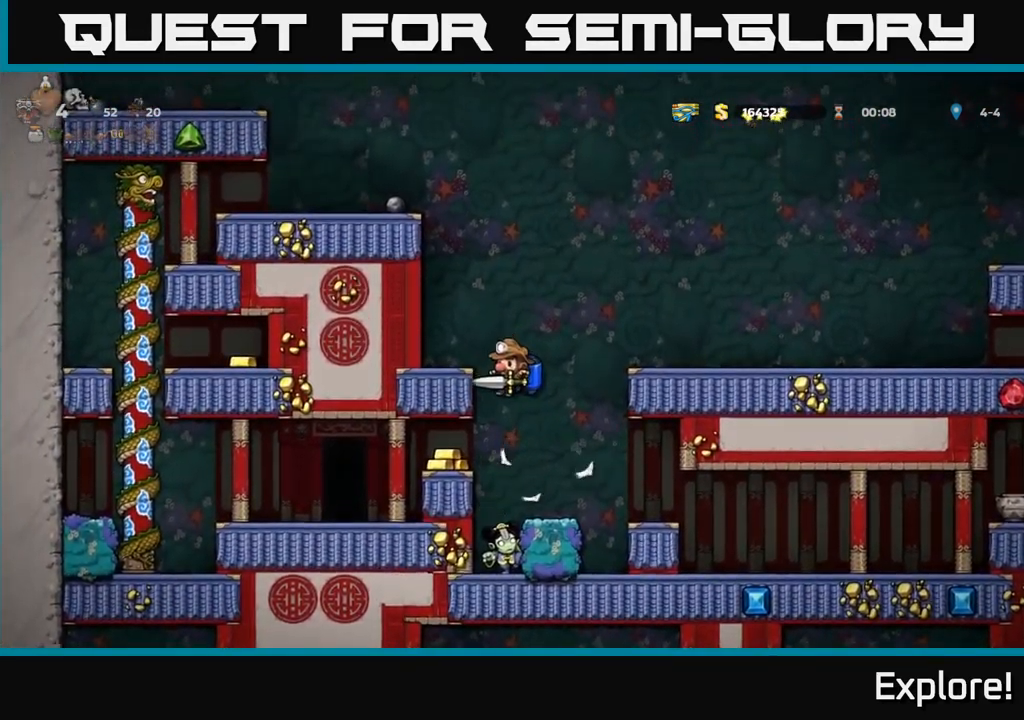
{"buttons": [], "right_stick": "center", "events": [[400, "DPAD_LEFT", "down"], [433, "DPAD_LEFT", "up"]]}
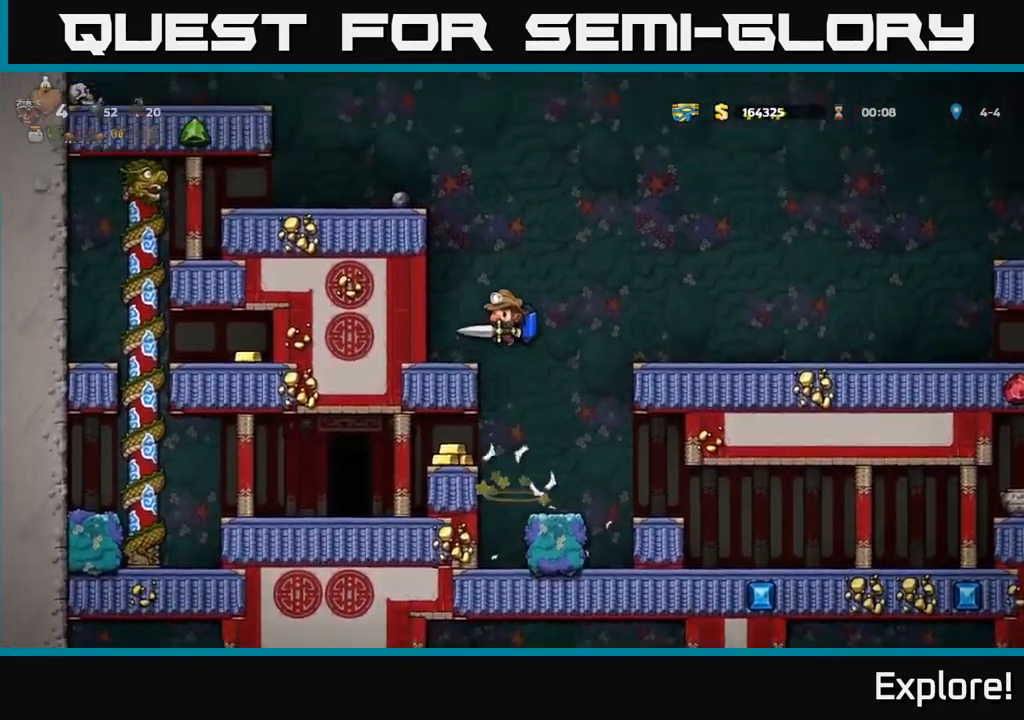
{"buttons": [], "right_stick": "center", "events": []}
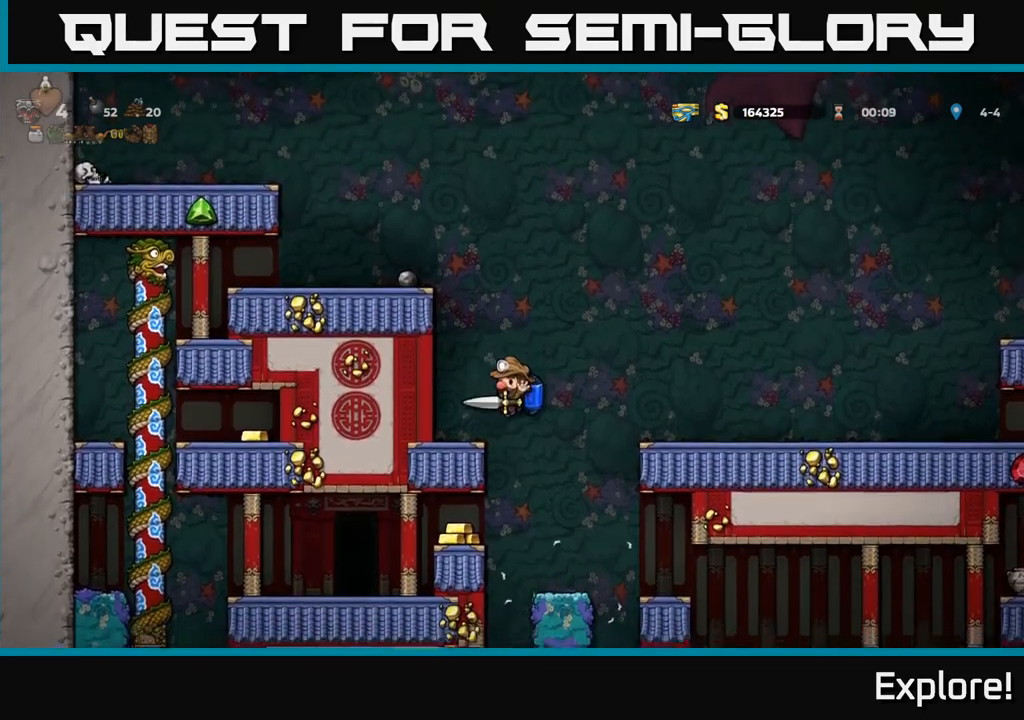
{"buttons": ["DPAD_LEFT"], "right_stick": "center", "events": [[134, "DPAD_LEFT", "down"], [217, "A", "down"], [317, "A", "up"]]}
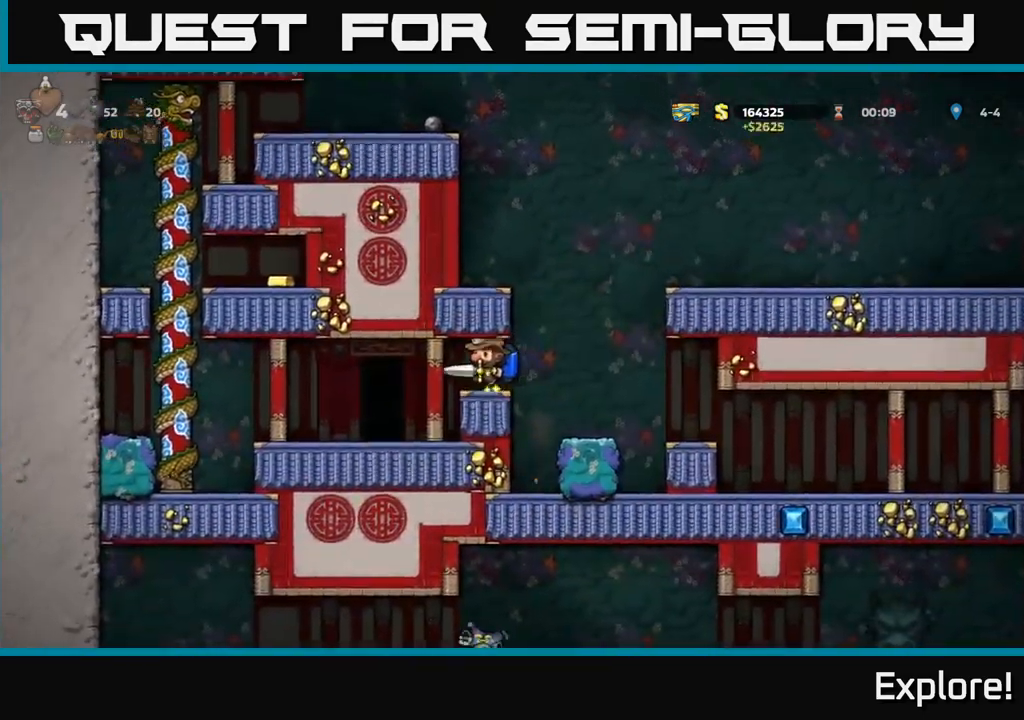
{"buttons": [], "right_stick": "center", "events": [[117, "DPAD_LEFT", "up"]]}
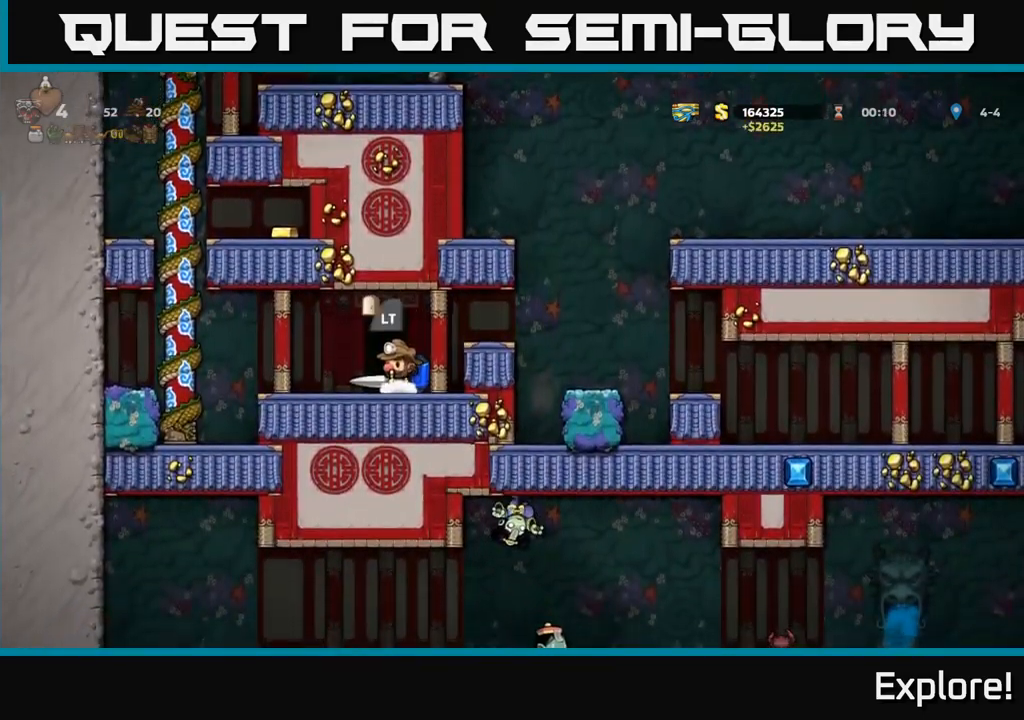
{"buttons": ["A", "DPAD_LEFT"], "right_stick": "center", "events": [[34, "DPAD_LEFT", "down"], [300, "A", "down"], [400, "A", "up"], [484, "A", "down"]]}
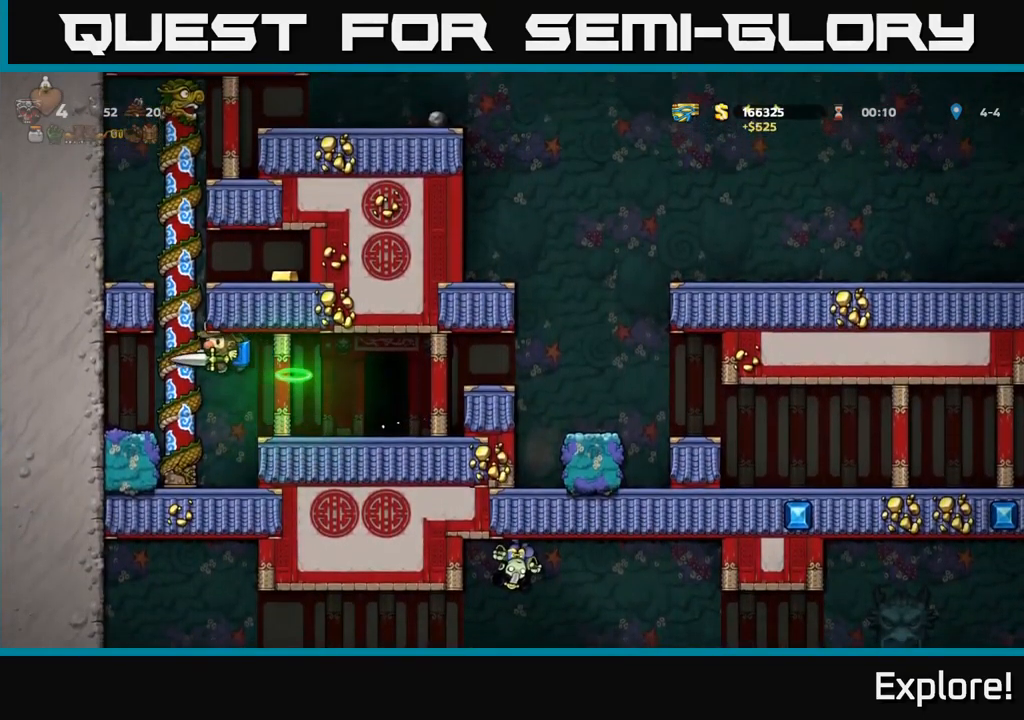
{"buttons": ["DPAD_RIGHT"], "right_stick": "center", "events": [[67, "DPAD_LEFT", "up"], [317, "DPAD_RIGHT", "down"], [350, "A", "up"]]}
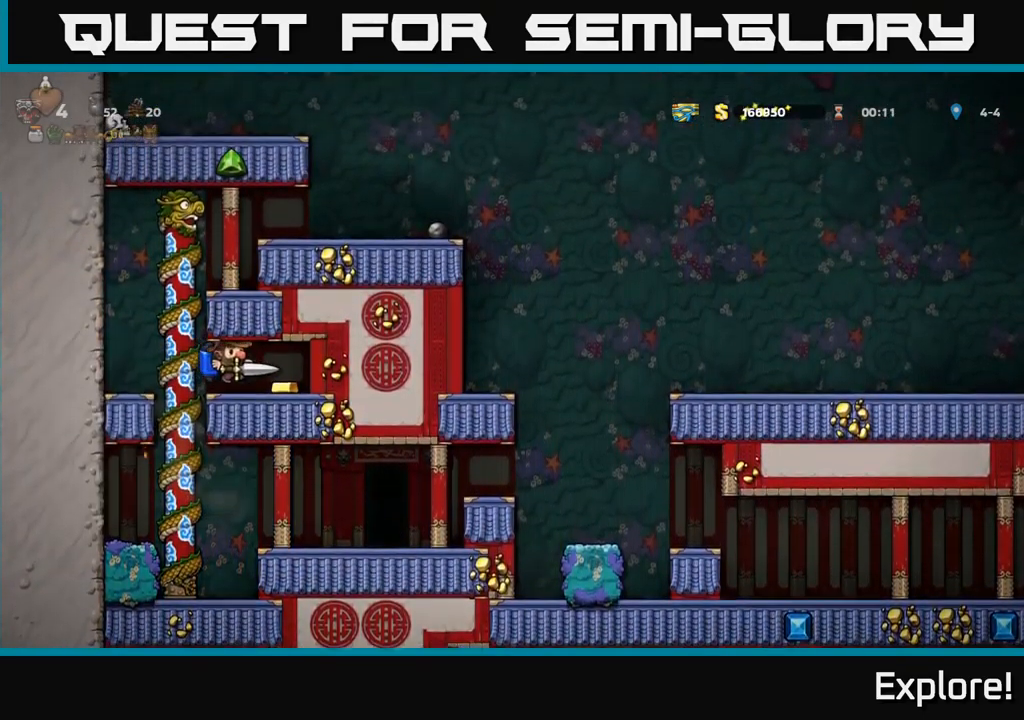
{"buttons": ["DPAD_LEFT"], "right_stick": "center", "events": [[250, "DPAD_RIGHT", "up"], [284, "DPAD_LEFT", "down"]]}
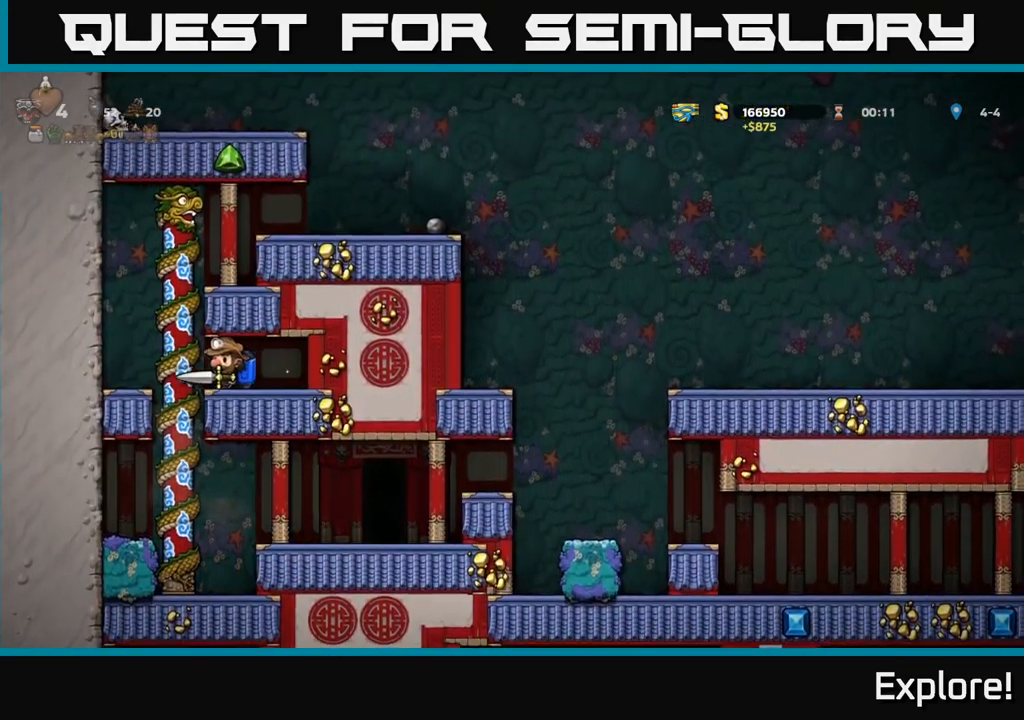
{"buttons": [], "right_stick": "center", "events": [[50, "DPAD_LEFT", "up"], [450, "DPAD_RIGHT", "down"], [500, "DPAD_RIGHT", "up"]]}
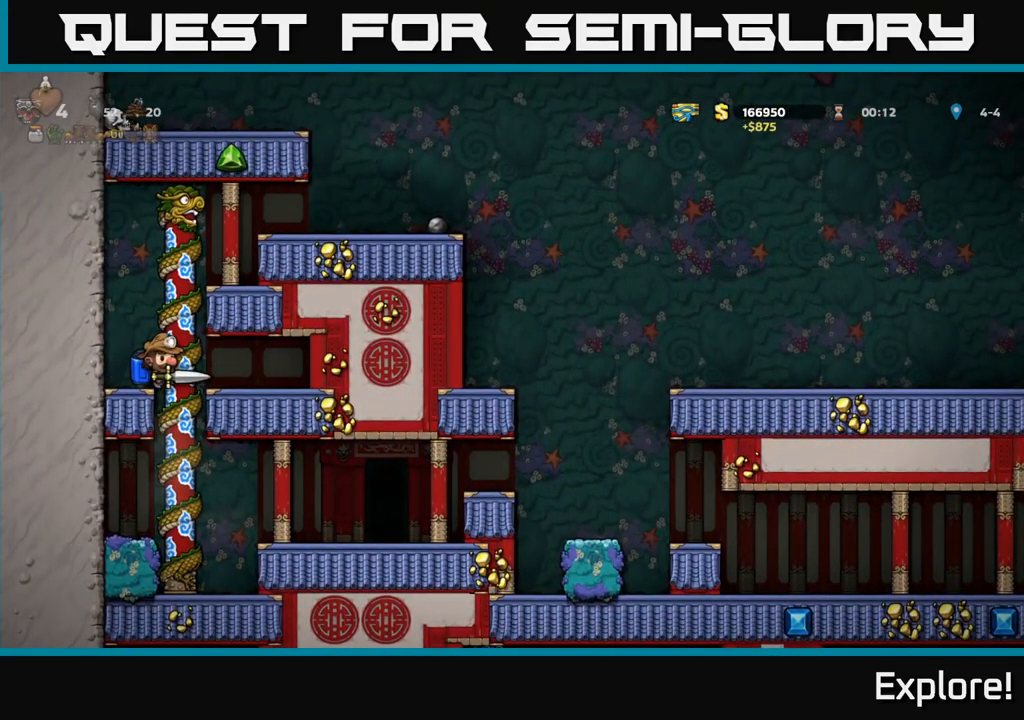
{"buttons": [], "right_stick": "center", "events": []}
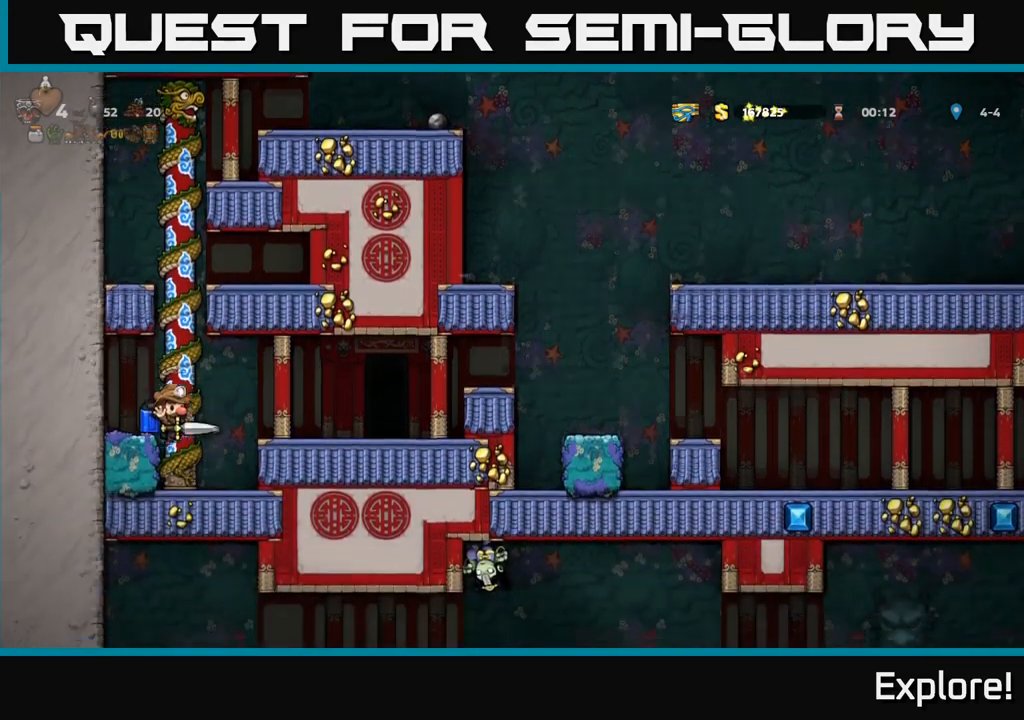
{"buttons": [], "right_stick": "center", "events": [[34, "DPAD_RIGHT", "down"], [50, "A", "down"], [184, "A", "up"], [467, "DPAD_RIGHT", "up"]]}
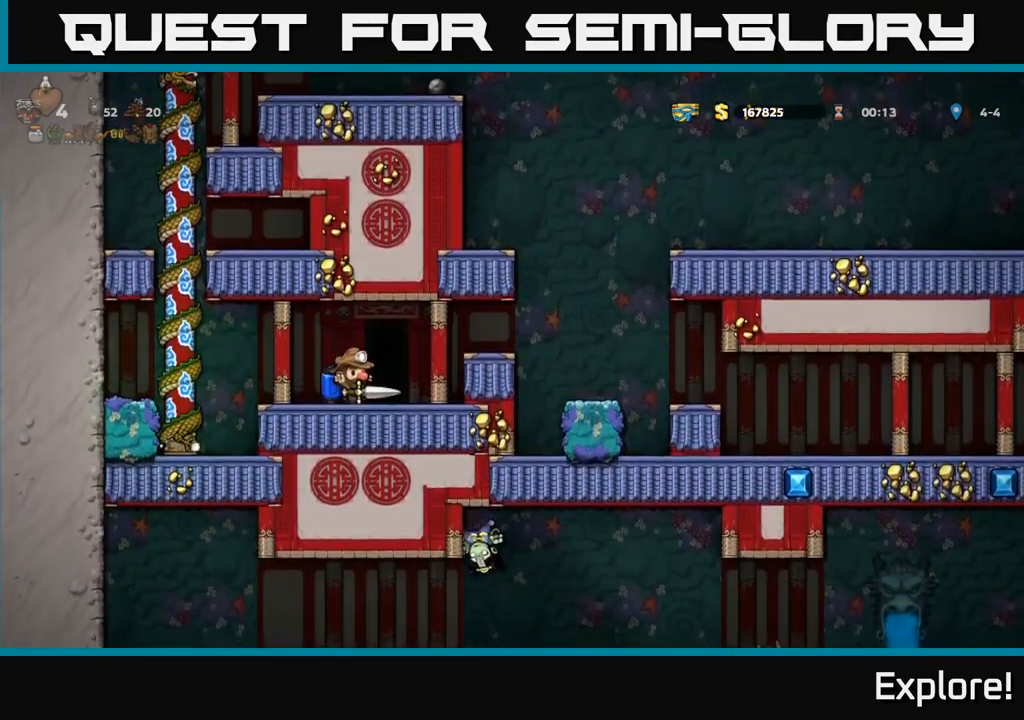
{"buttons": [], "right_stick": "center", "events": [[84, "L2", "down"], [184, "L2", "up"]]}